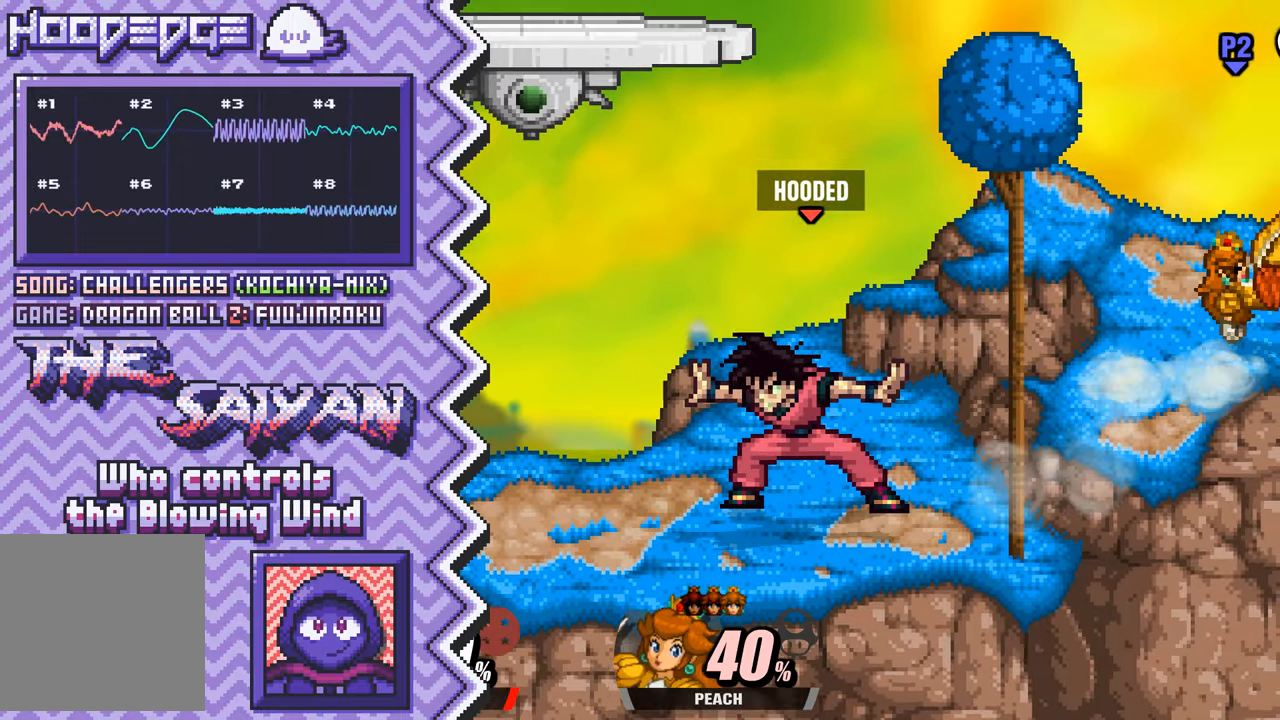
Gameplay with a controller (Nintendo layout); each line is a JSON object with the inputs held at the frame after it. "events" lists button and stick changes between this image and that frame as [ms after this image, input, new state], when the widget could be followed in between. Not read: L1 L3 R1 R3.
{"buttons": [], "events": [[100, "B", "down"], [217, "B", "up"], [334, "Y", "down"], [467, "Y", "up"]]}
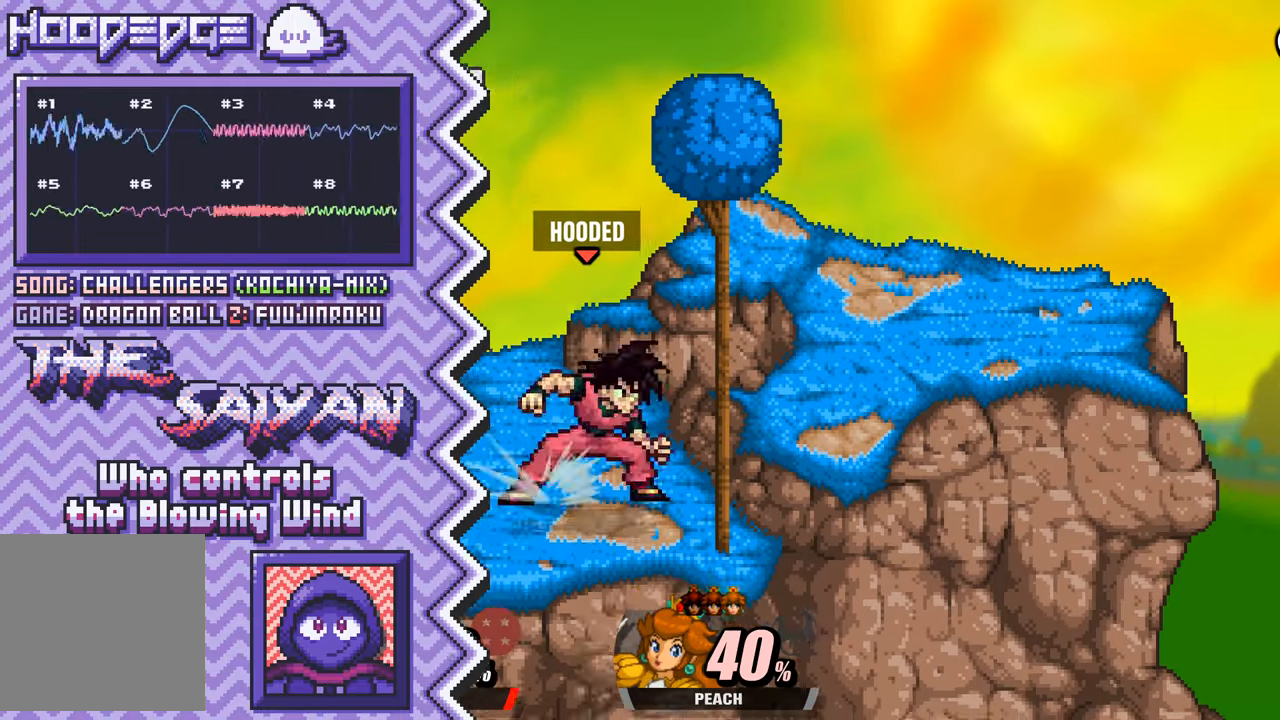
{"buttons": [], "events": [[84, "X", "down"], [201, "X", "up"], [317, "A", "down"], [434, "A", "up"]]}
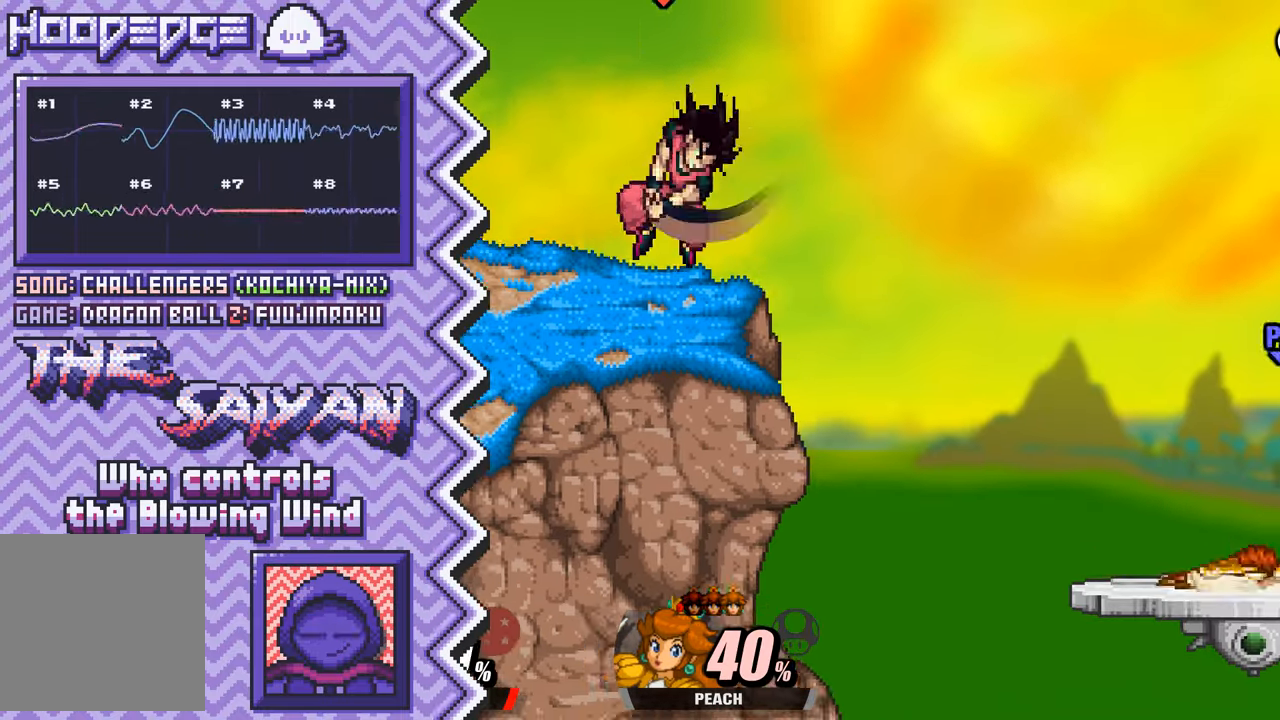
{"buttons": [], "events": [[50, "B", "down"], [183, "B", "up"], [300, "Y", "down"], [417, "Y", "up"]]}
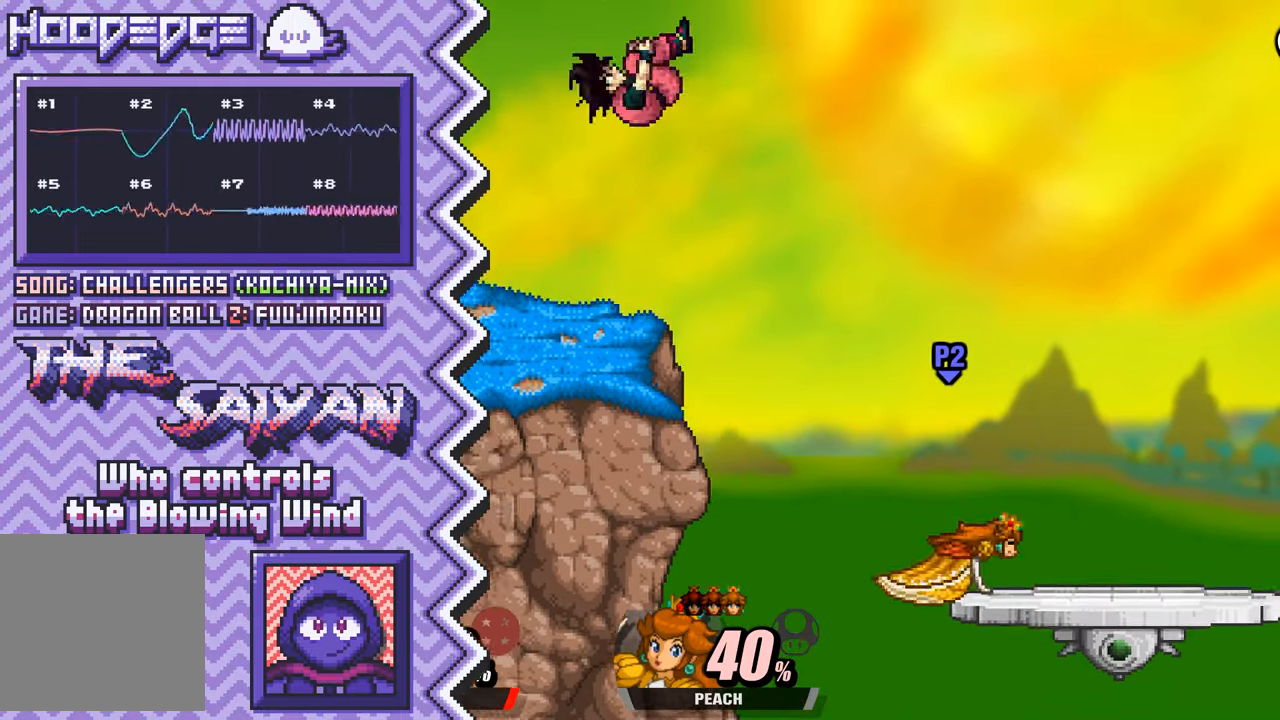
{"buttons": [], "events": [[34, "X", "down"], [151, "X", "up"], [284, "A", "down"], [401, "A", "up"]]}
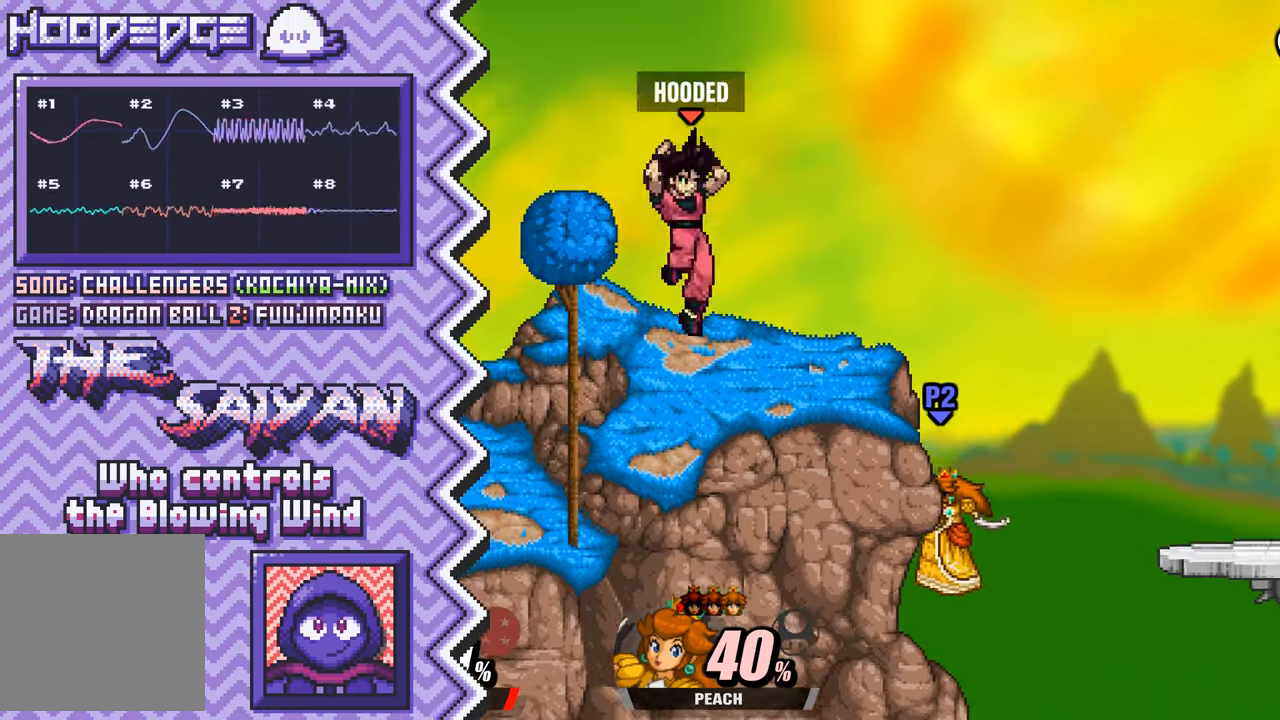
{"buttons": ["X"], "events": [[17, "B", "down"], [133, "B", "up"], [250, "Y", "down"], [383, "Y", "up"], [500, "X", "down"]]}
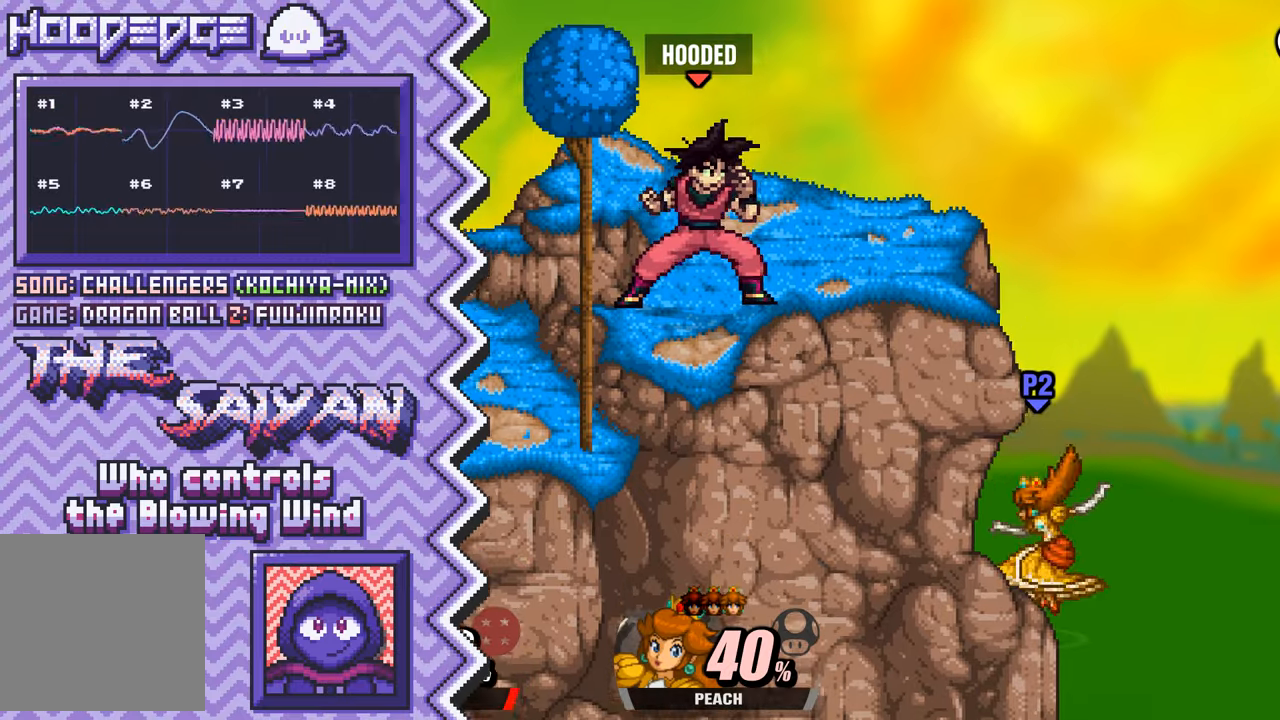
{"buttons": ["B"], "events": [[117, "X", "up"], [234, "A", "down"], [350, "A", "up"], [484, "B", "down"]]}
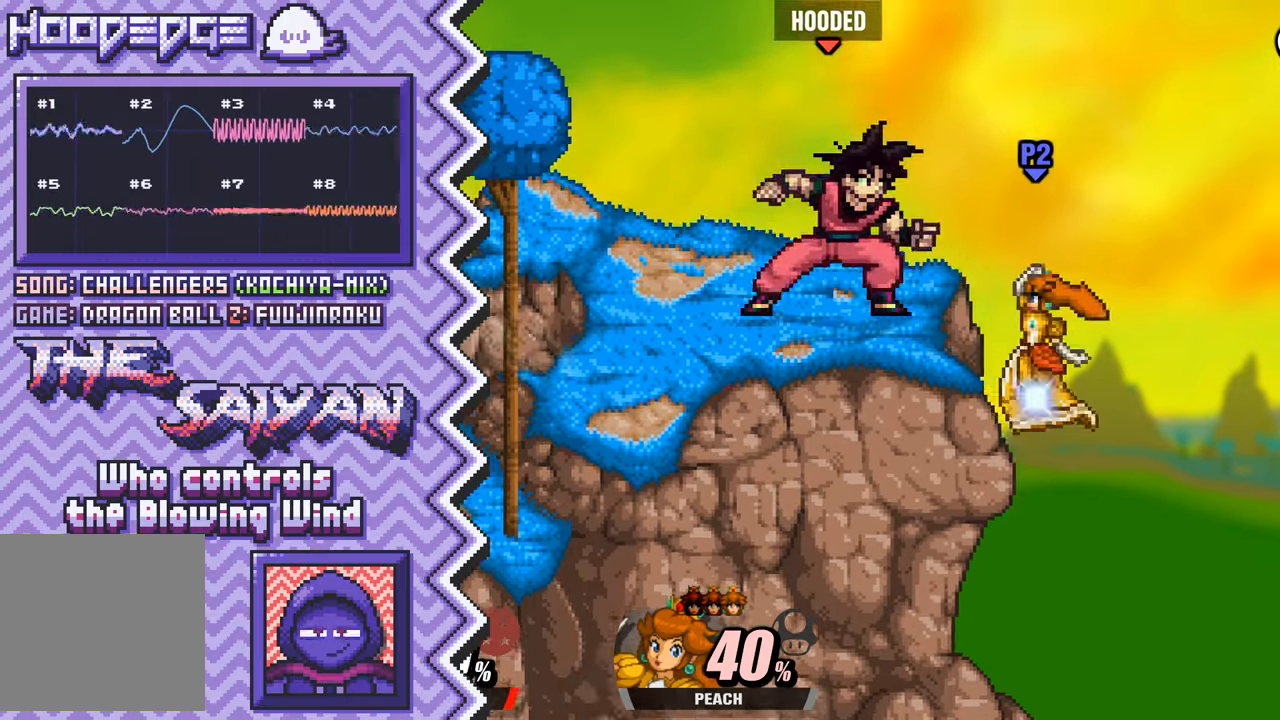
{"buttons": ["X"], "events": [[101, "B", "up"], [217, "Y", "down"], [334, "Y", "up"], [451, "X", "down"]]}
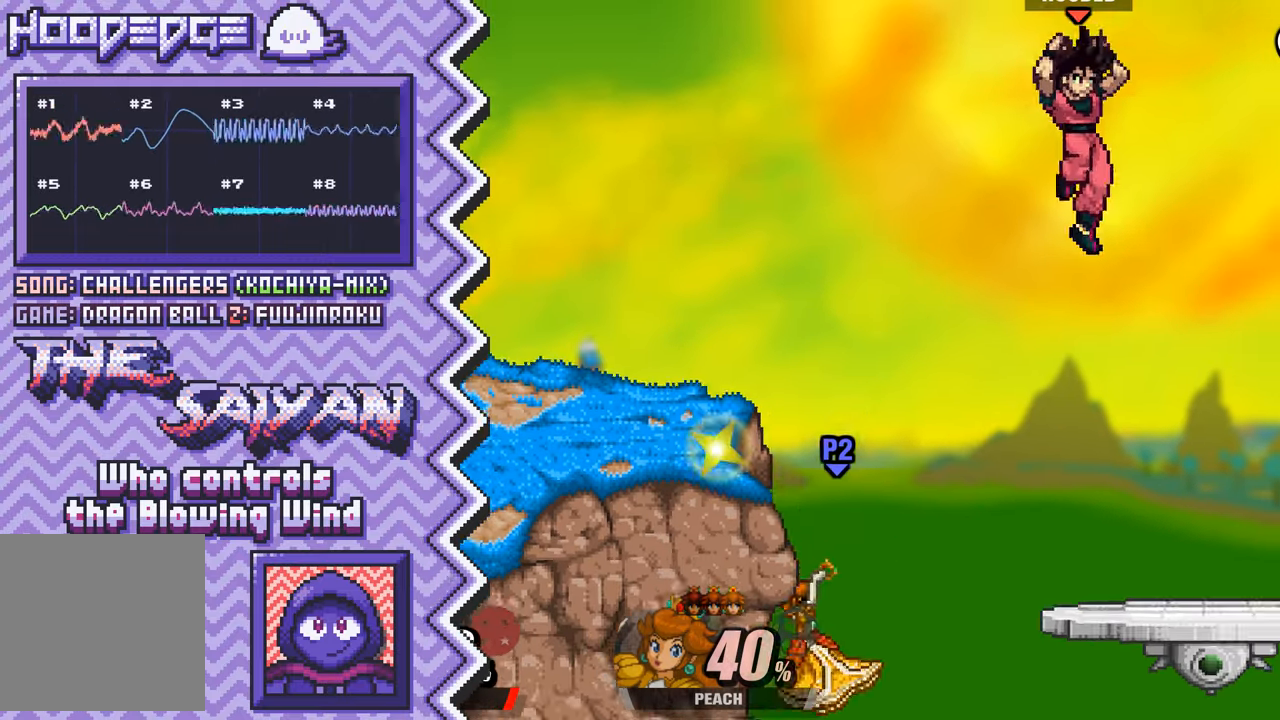
{"buttons": ["B"], "events": [[83, "X", "up"], [200, "A", "down"], [317, "A", "up"], [434, "B", "down"]]}
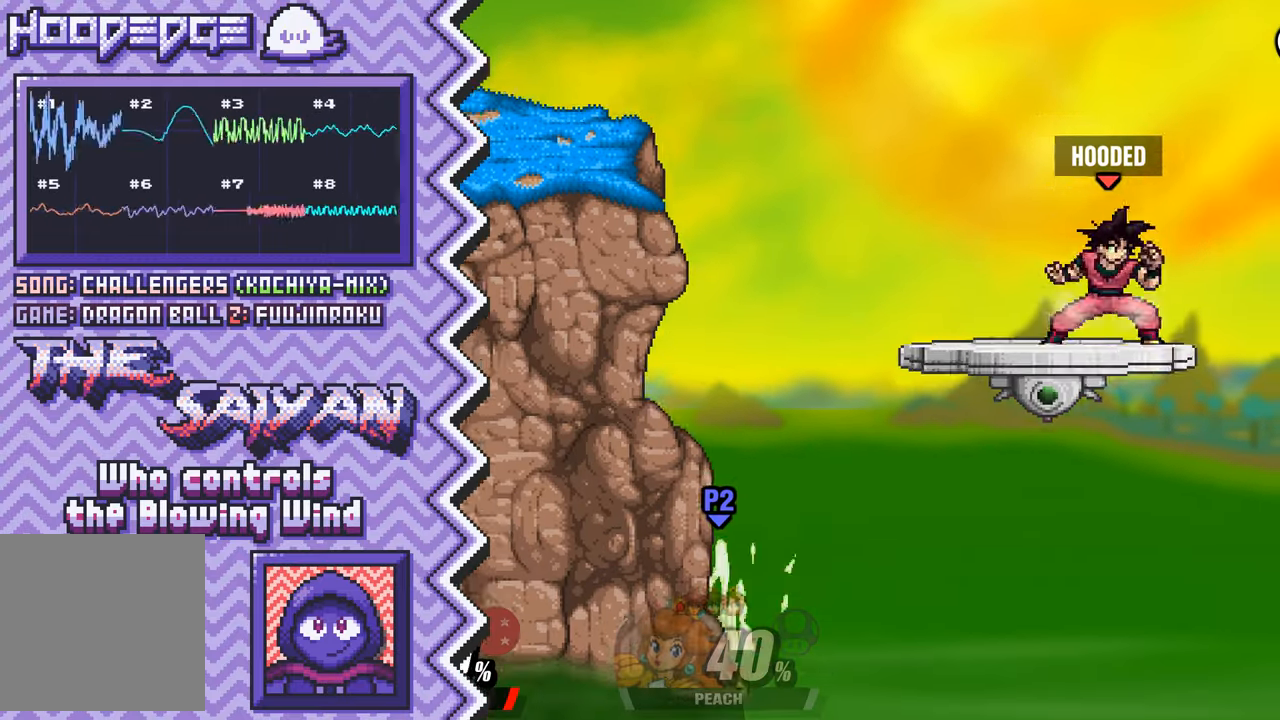
{"buttons": ["X"], "events": [[50, "B", "up"], [167, "Y", "down"], [301, "Y", "up"], [418, "X", "down"]]}
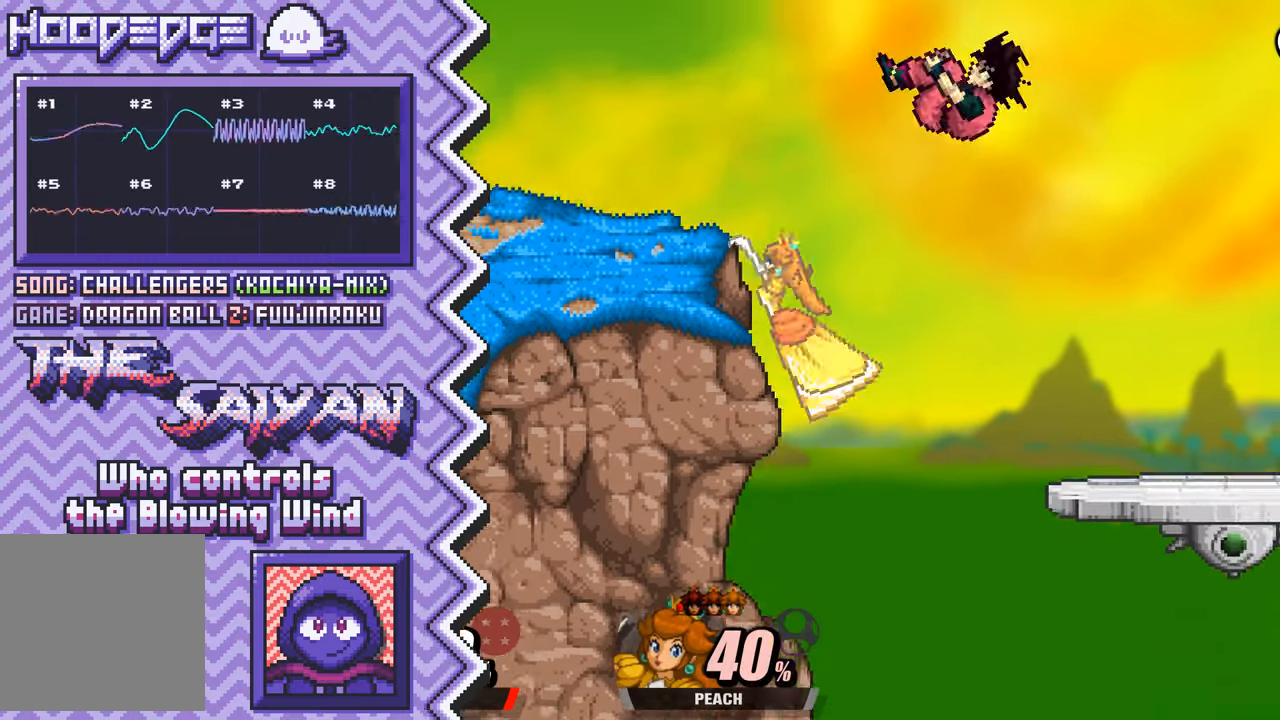
{"buttons": ["B"], "events": [[33, "X", "up"], [150, "A", "down"], [267, "A", "up"], [400, "B", "down"]]}
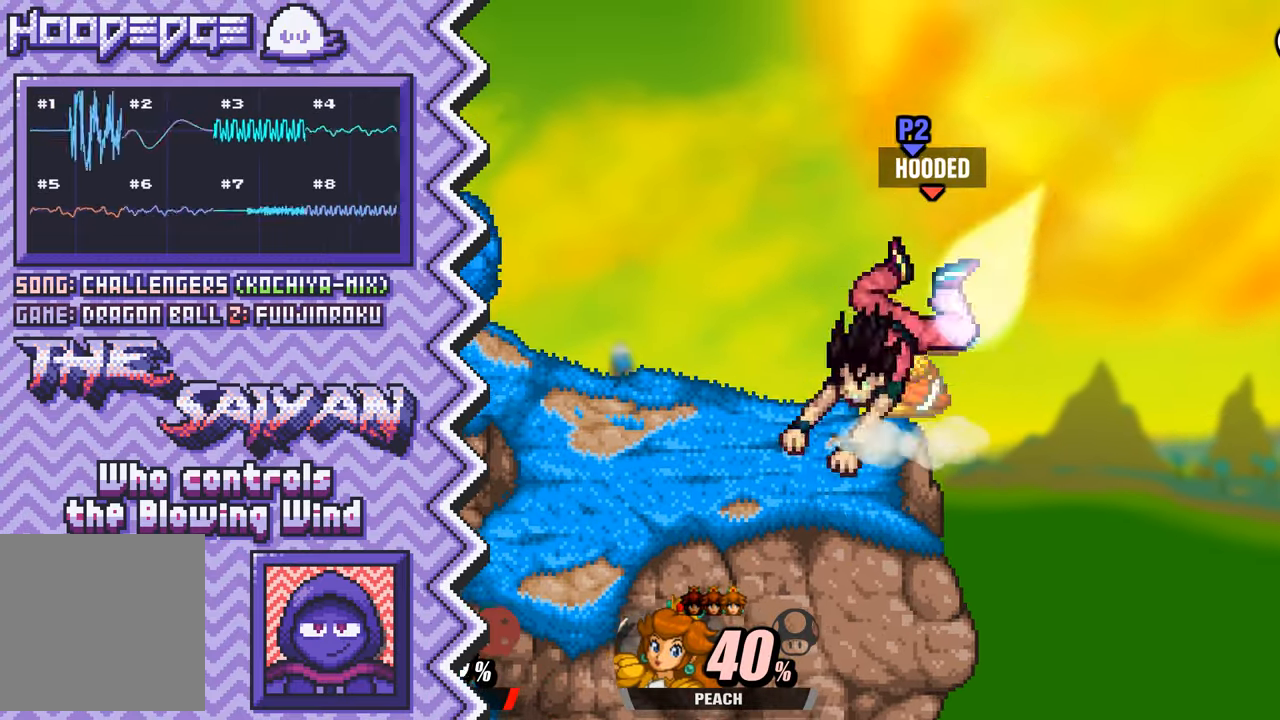
{"buttons": [], "events": [[17, "B", "up"], [134, "Y", "down"], [251, "Y", "up"], [367, "X", "down"], [501, "X", "up"]]}
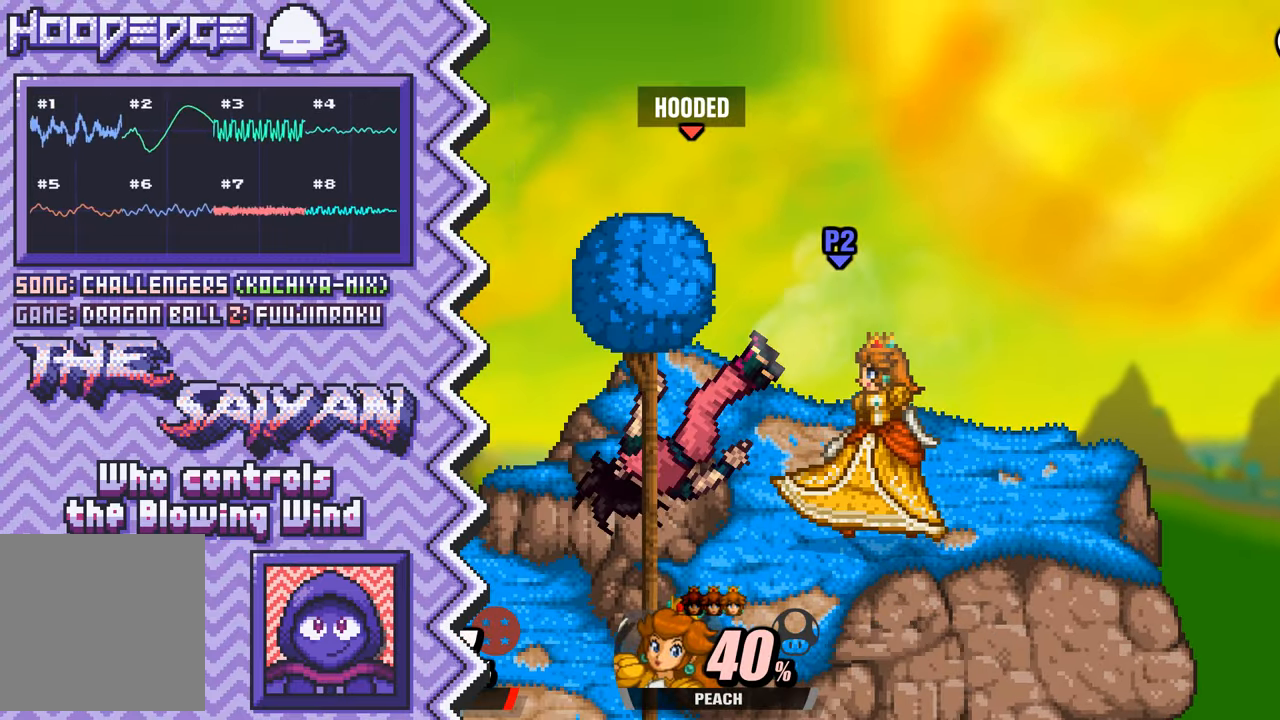
{"buttons": [], "events": [[117, "A", "down"], [234, "A", "up"], [350, "B", "down"], [467, "B", "up"]]}
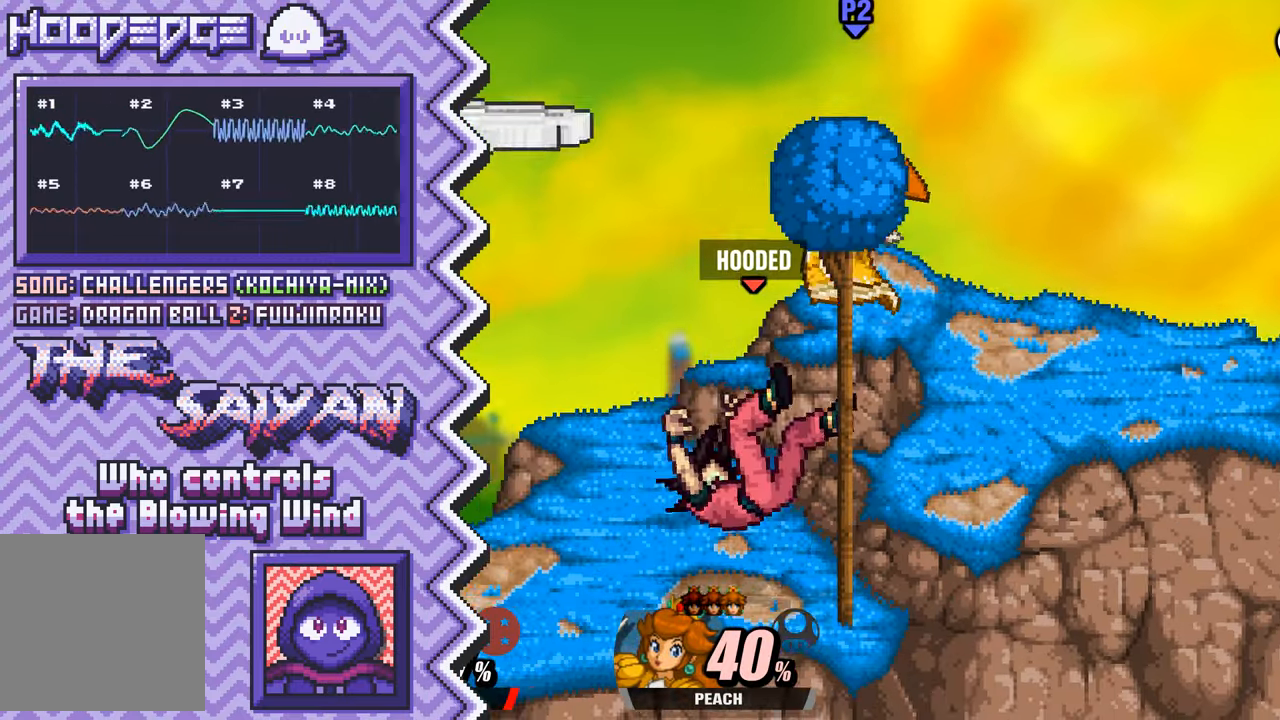
{"buttons": [], "events": [[101, "Y", "down"], [217, "Y", "up"], [334, "X", "down"], [451, "X", "up"]]}
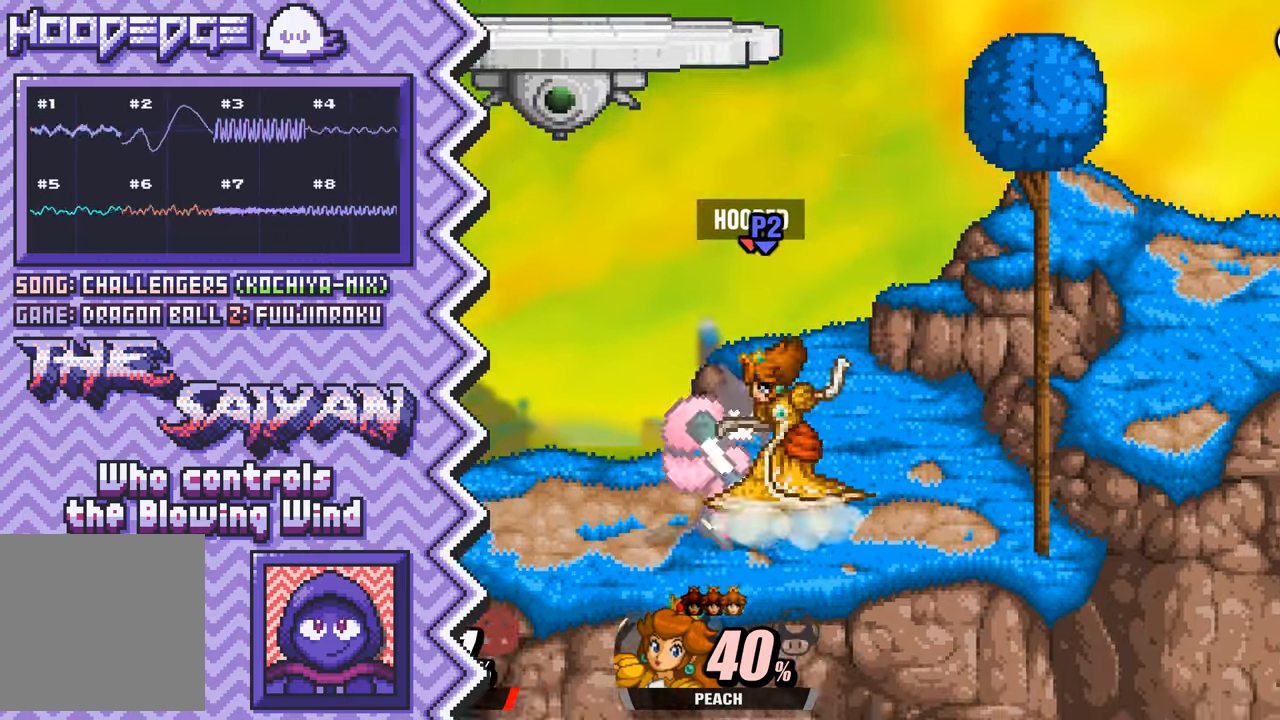
{"buttons": [], "events": [[67, "A", "down"], [200, "A", "up"], [317, "B", "down"], [434, "B", "up"]]}
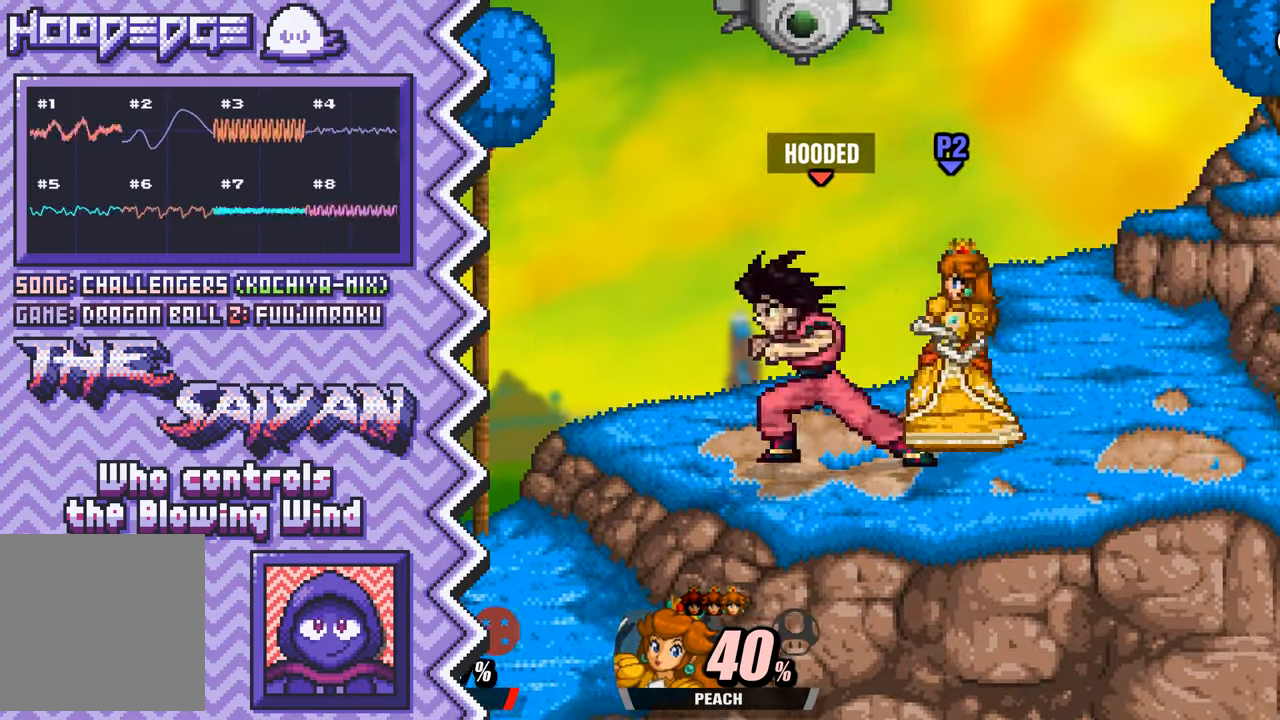
{"buttons": [], "events": [[50, "Y", "down"], [167, "Y", "up"], [301, "X", "down"], [418, "X", "up"]]}
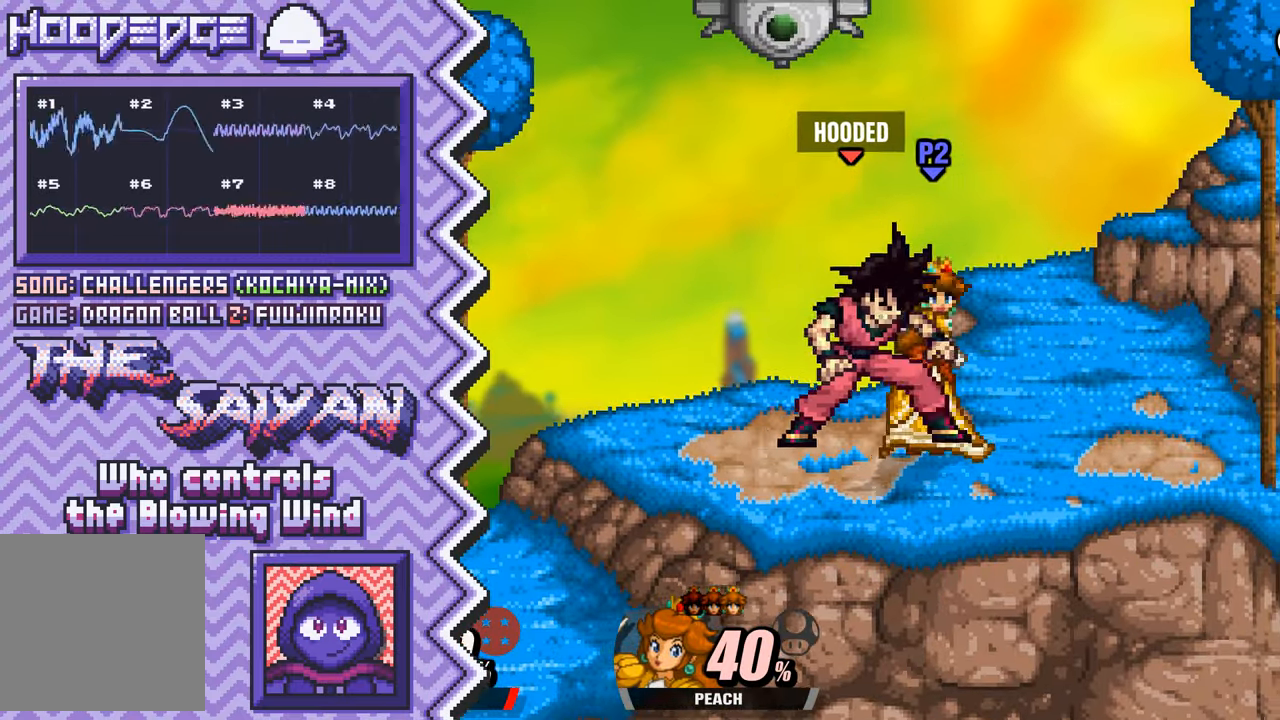
{"buttons": [], "events": [[33, "A", "down"], [150, "A", "up"], [267, "B", "down"], [384, "B", "up"]]}
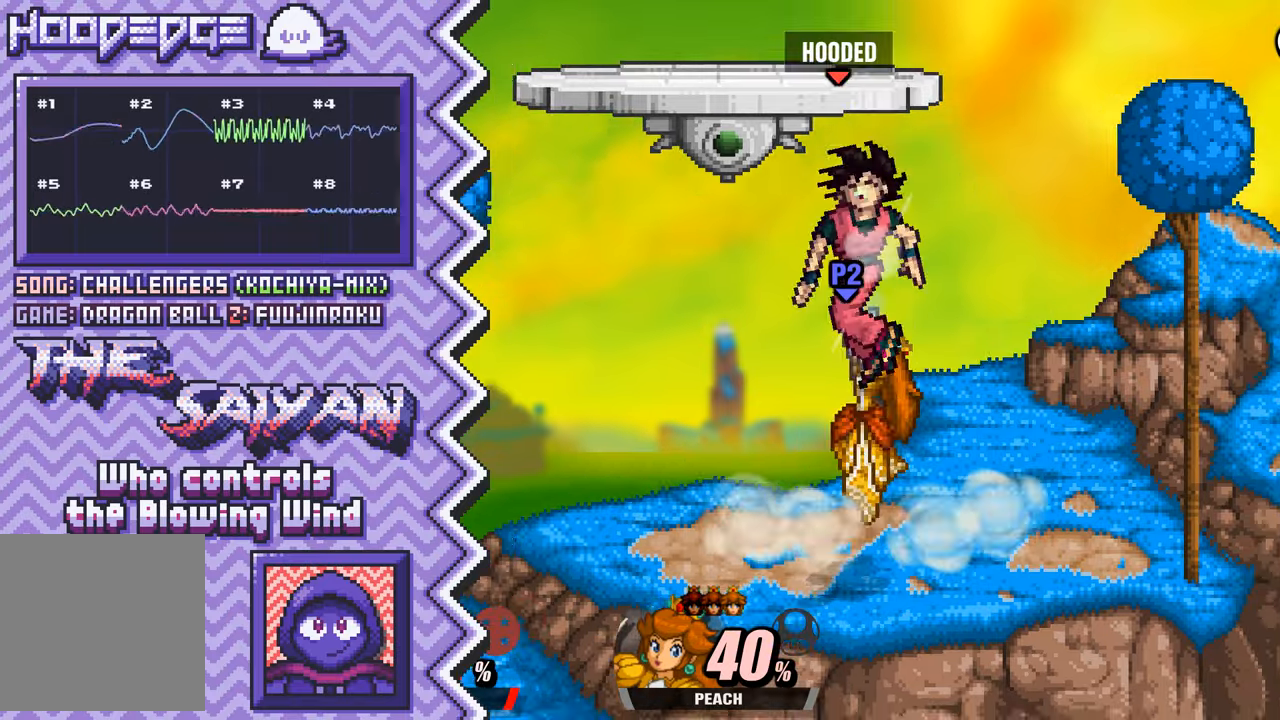
{"buttons": ["A"], "events": [[17, "Y", "down"], [133, "Y", "up"], [250, "X", "down"], [367, "X", "up"], [484, "A", "down"]]}
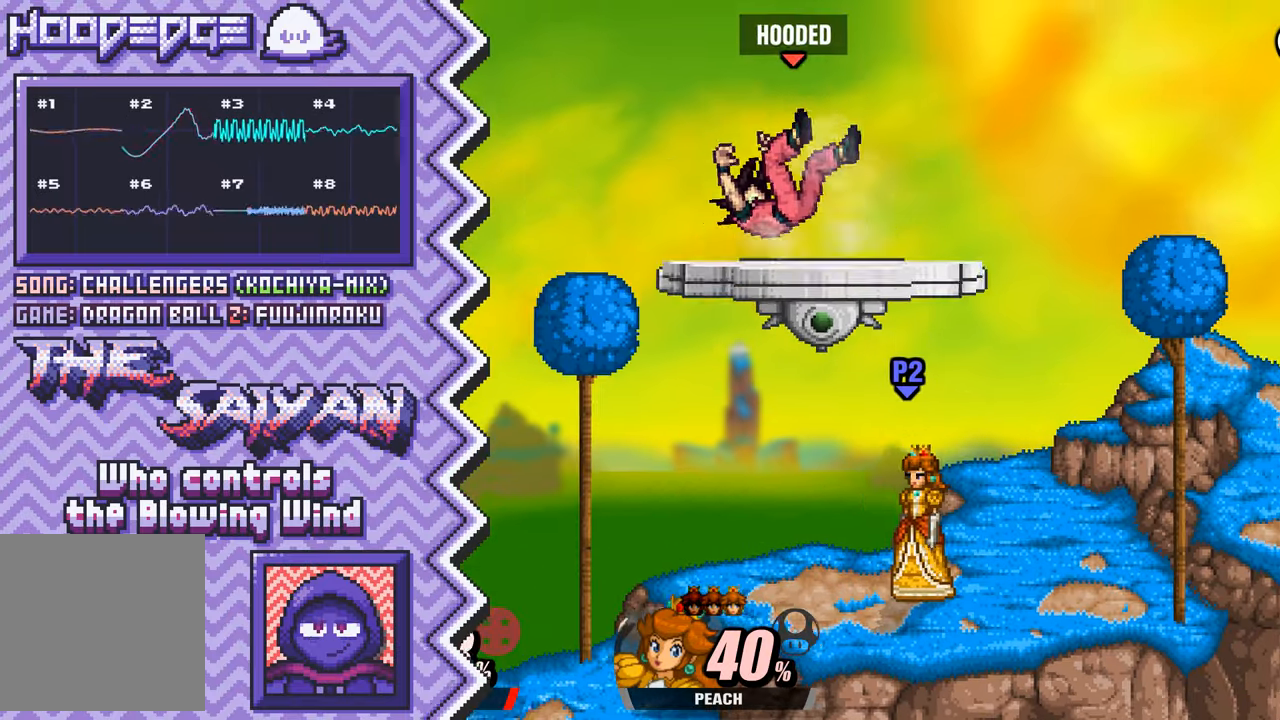
{"buttons": ["Y"], "events": [[117, "A", "up"], [234, "B", "down"], [351, "B", "up"], [468, "Y", "down"]]}
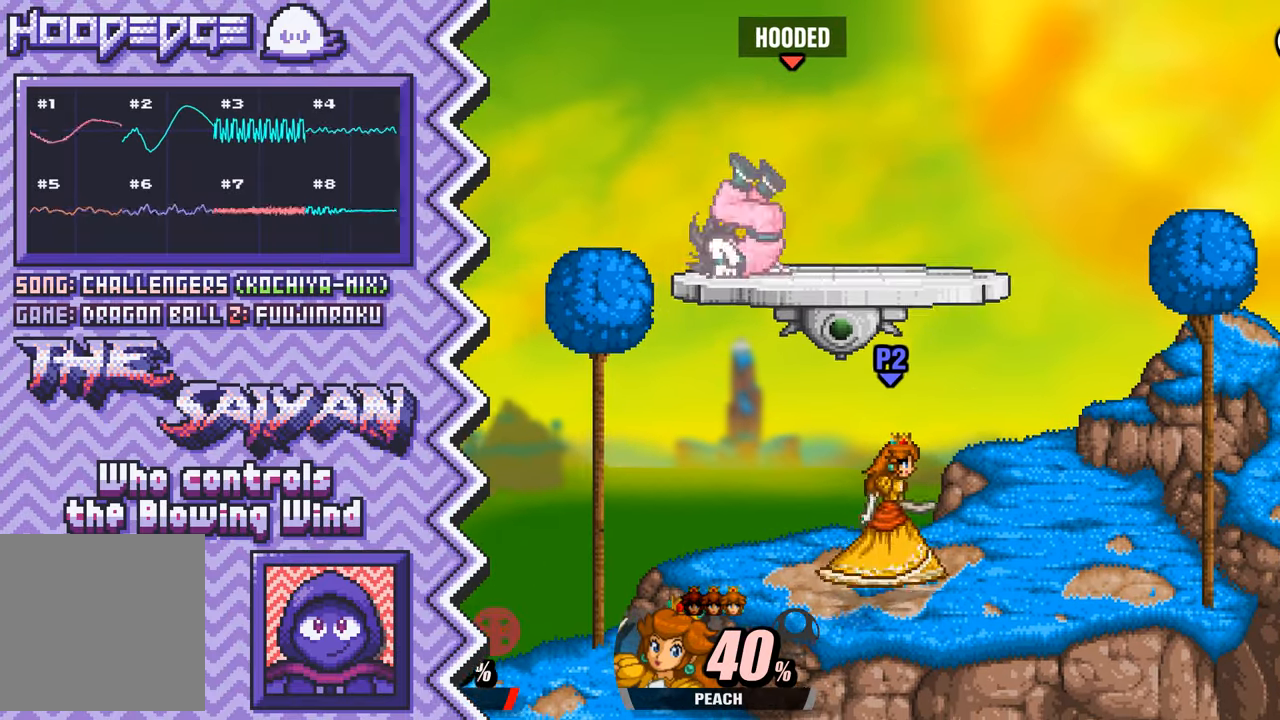
{"buttons": ["A"], "events": [[83, "Y", "up"], [217, "X", "down"], [334, "X", "up"], [450, "A", "down"]]}
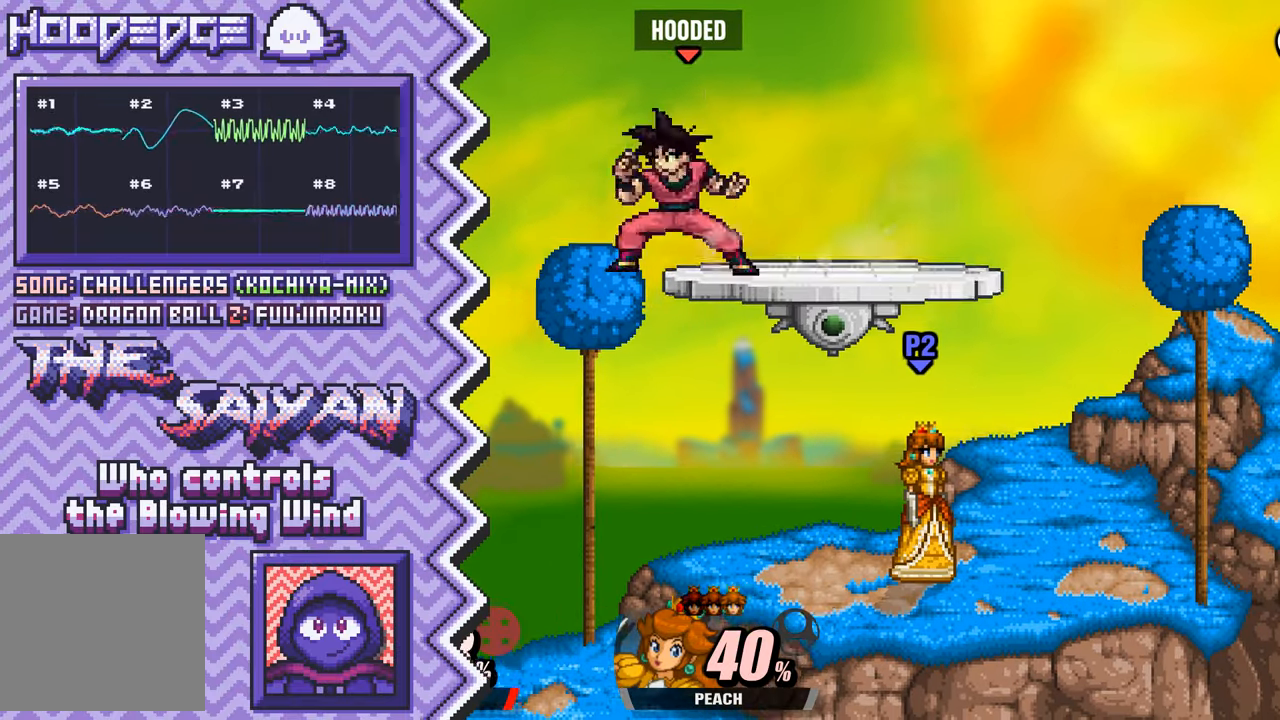
{"buttons": ["Y"], "events": [[83, "A", "up"], [200, "B", "down"], [333, "B", "up"], [450, "Y", "down"]]}
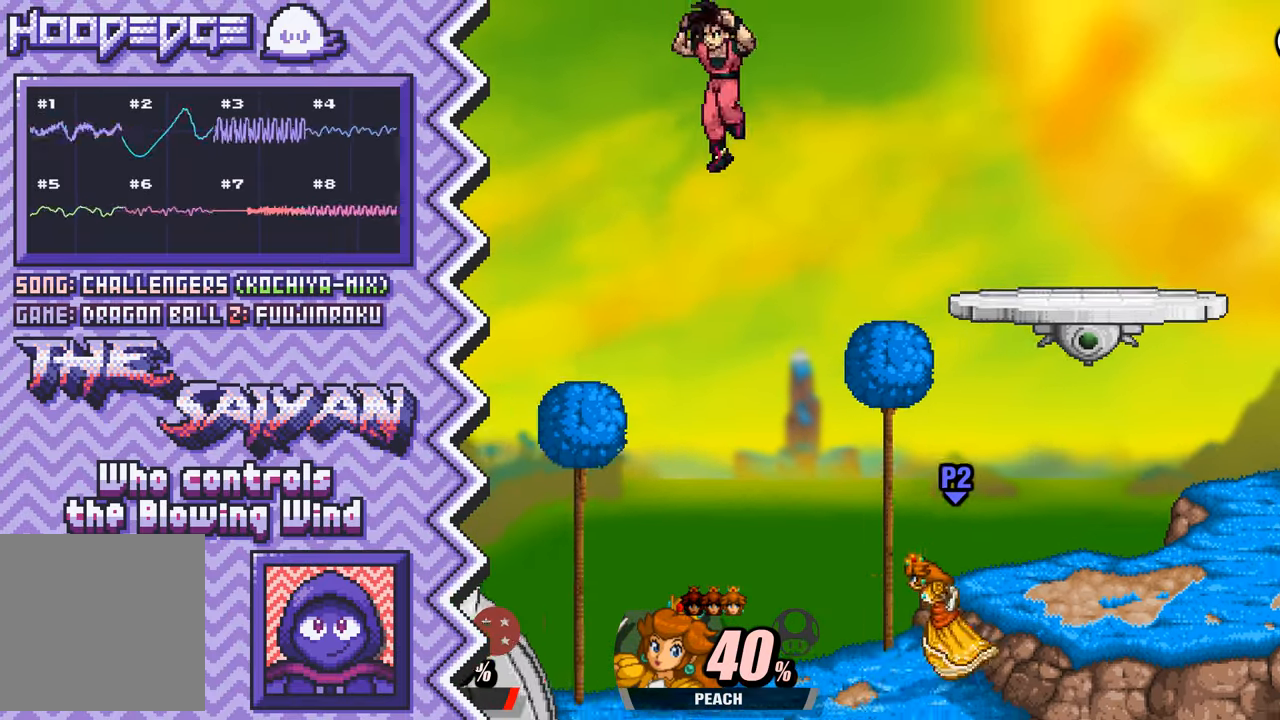
{"buttons": ["A"], "events": [[67, "Y", "up"], [184, "X", "down"], [301, "X", "up"], [434, "A", "down"]]}
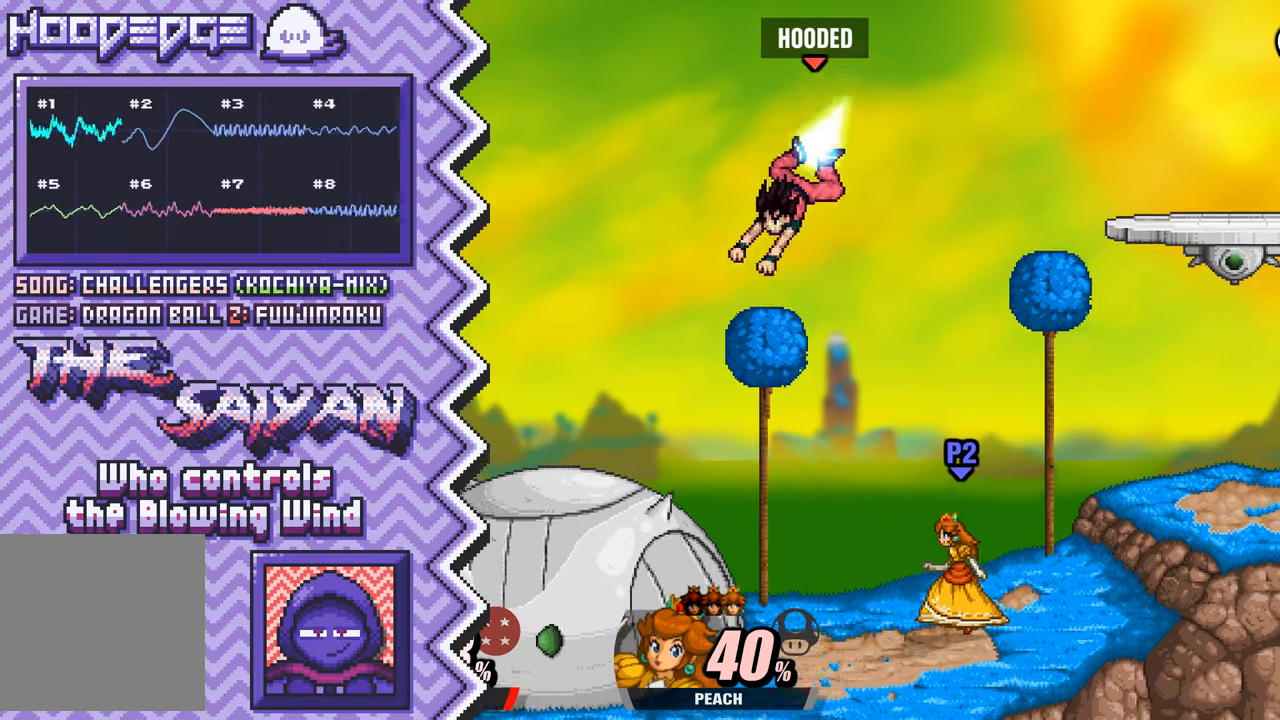
{"buttons": ["Y"], "events": [[50, "A", "up"], [167, "B", "down"], [283, "B", "up"], [400, "Y", "down"]]}
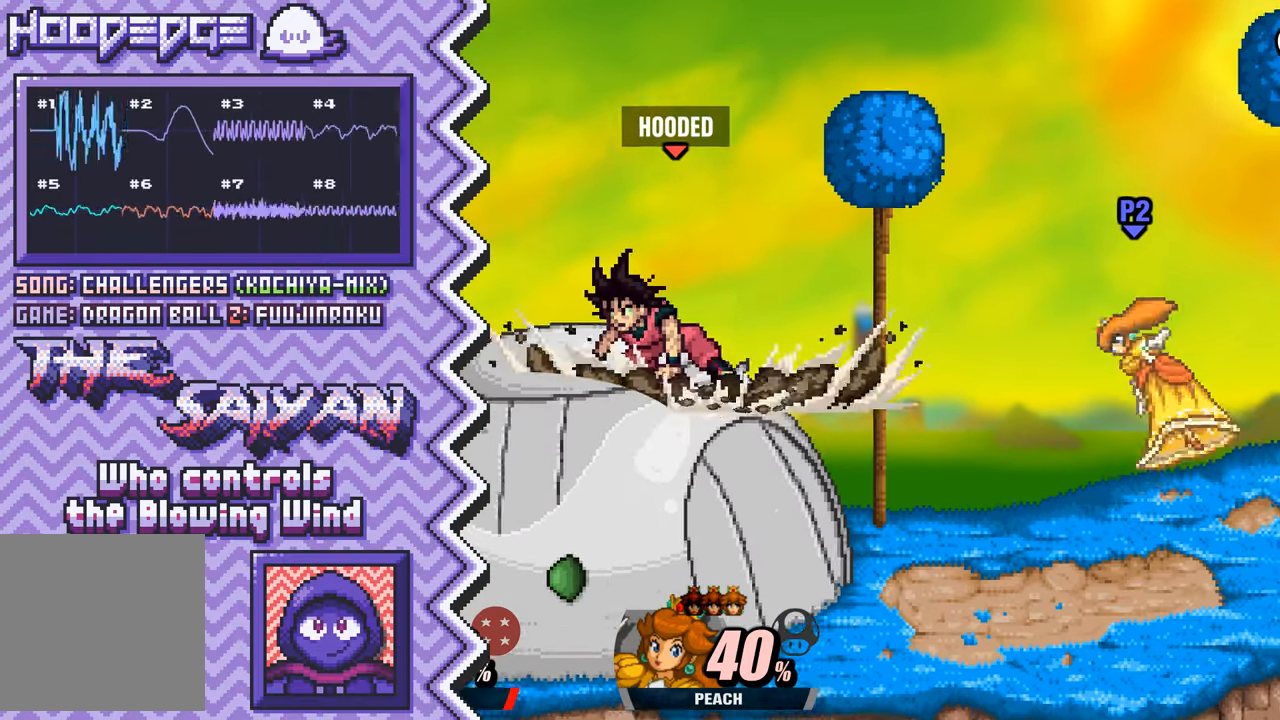
{"buttons": [], "events": [[17, "Y", "up"], [150, "X", "down"], [267, "X", "up"], [384, "A", "down"], [501, "A", "up"]]}
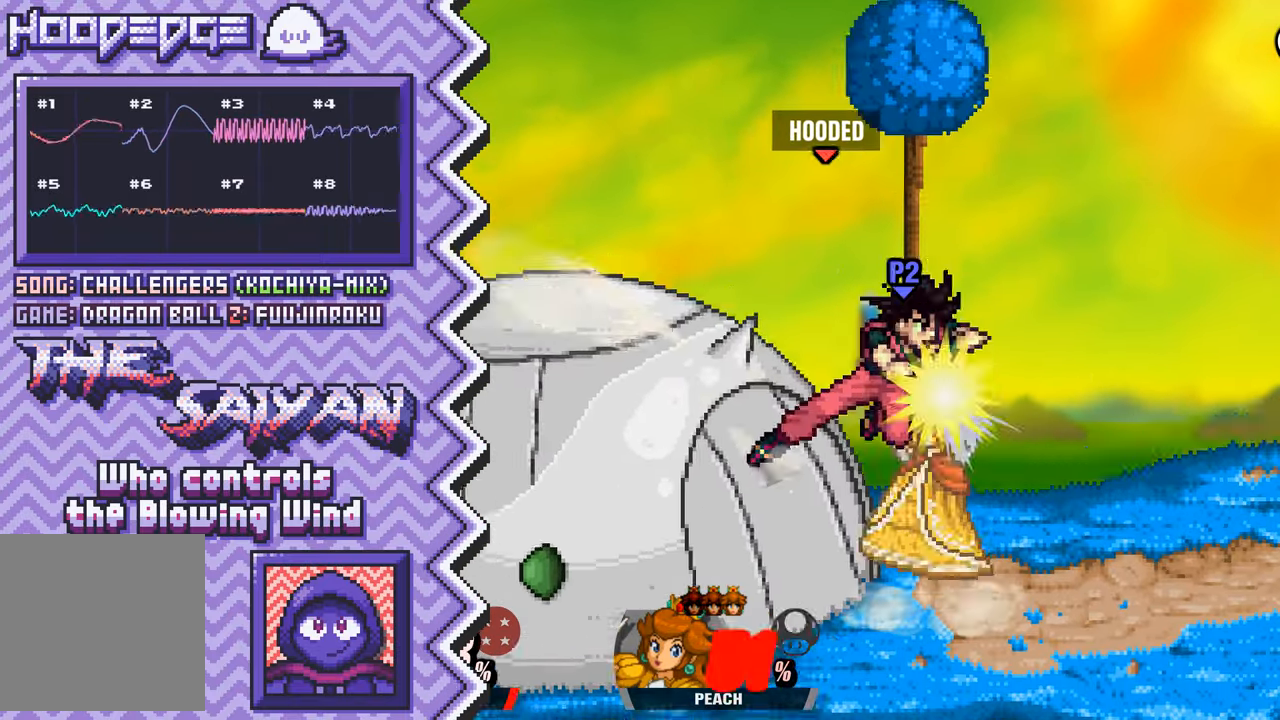
{"buttons": [], "events": [[117, "B", "down"], [250, "B", "up"], [367, "Y", "down"], [484, "Y", "up"]]}
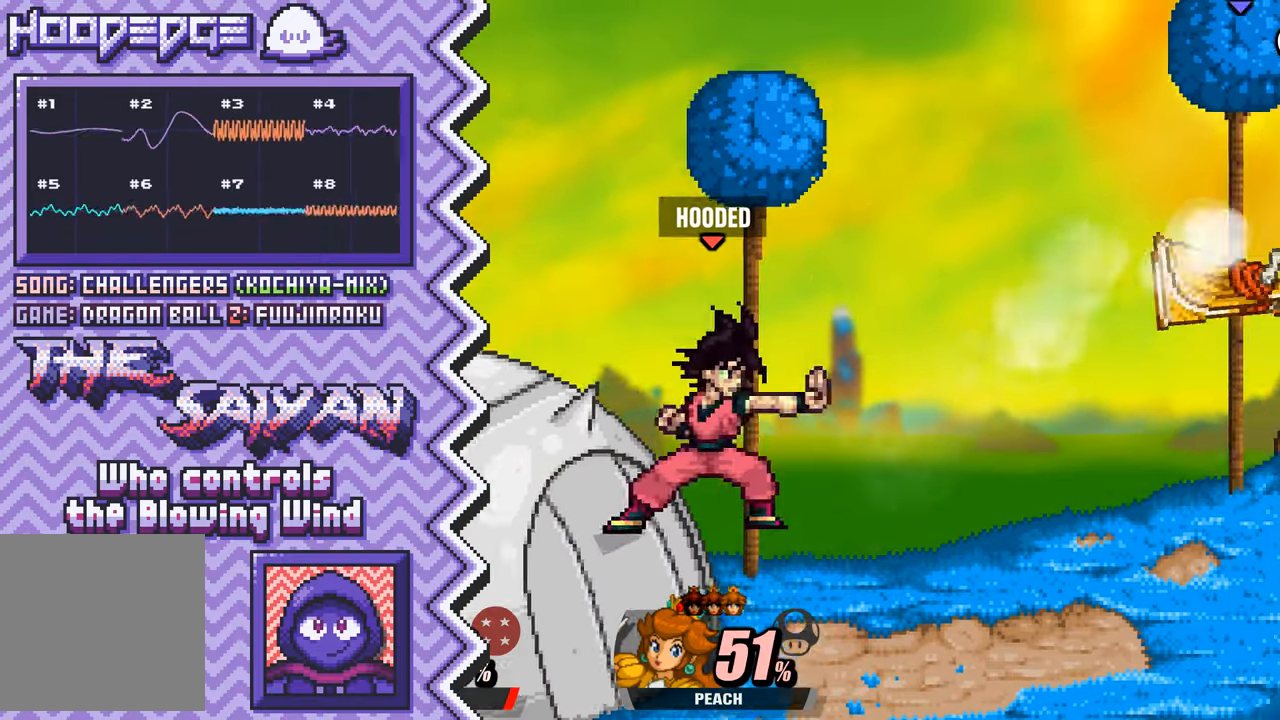
{"buttons": [], "events": [[100, "X", "down"], [217, "X", "up"], [351, "A", "down"], [467, "A", "up"]]}
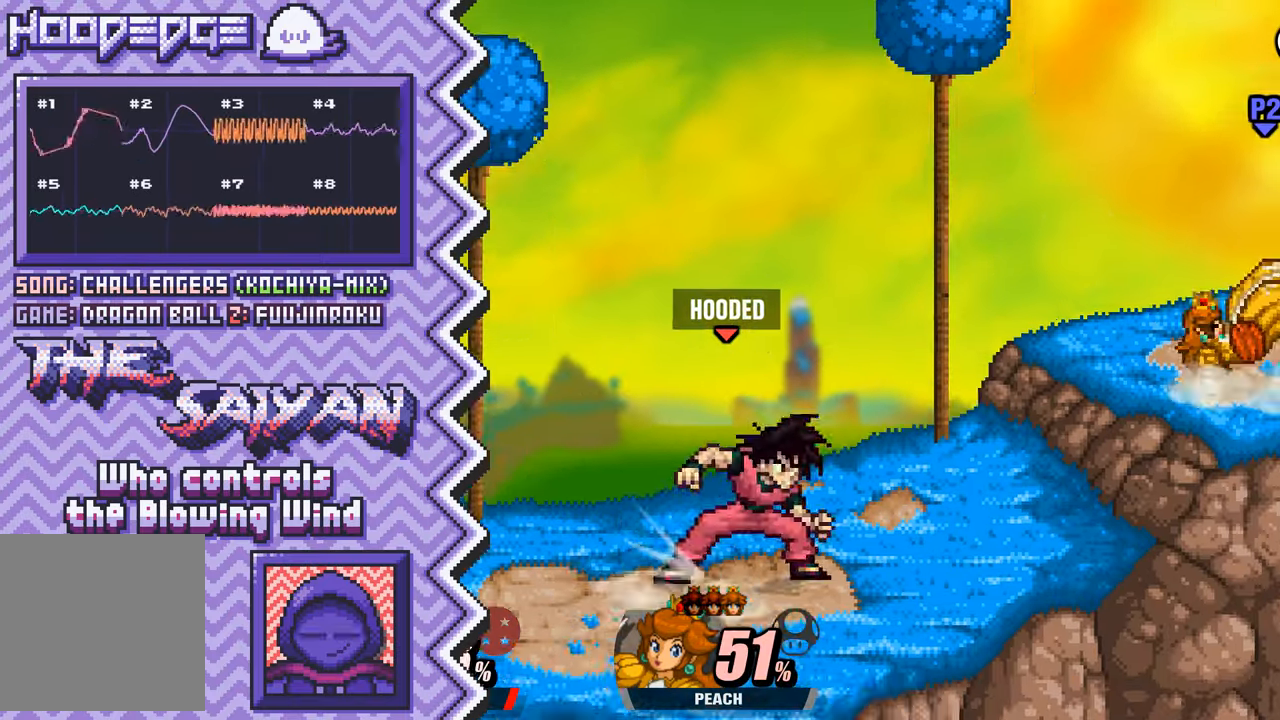
{"buttons": [], "events": [[83, "B", "down"], [200, "B", "up"], [317, "Y", "down"], [450, "Y", "up"]]}
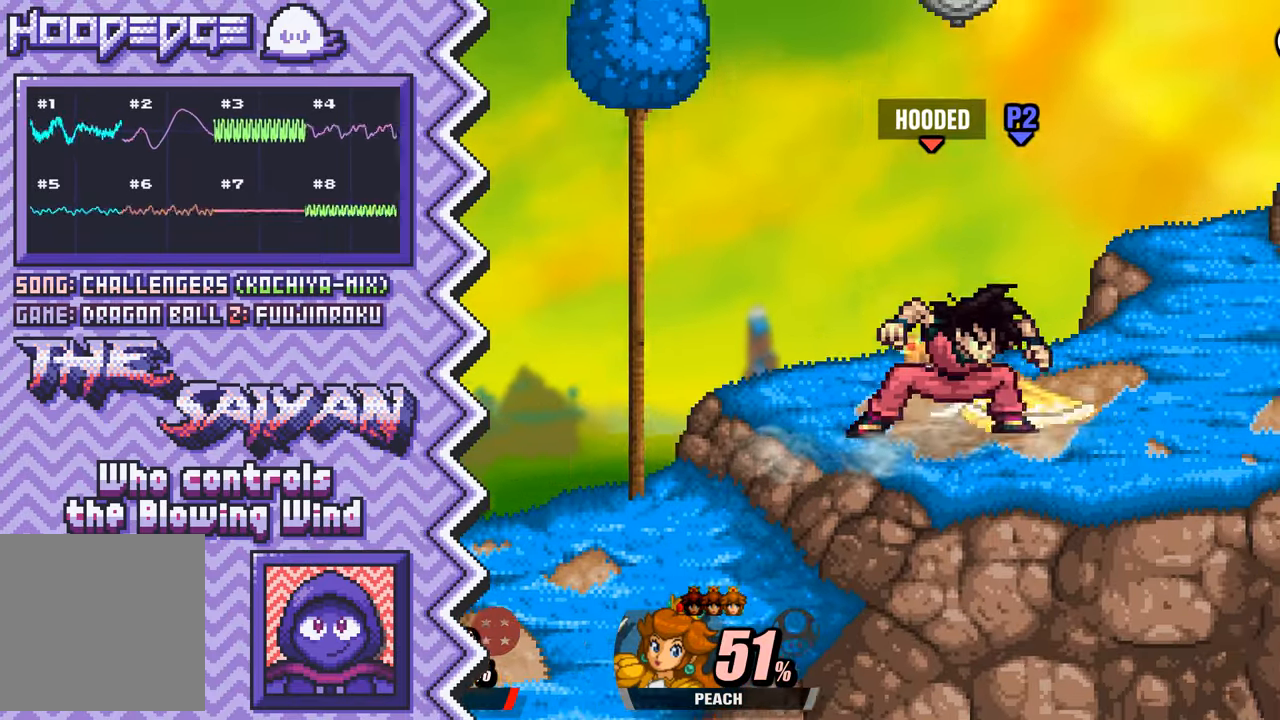
{"buttons": [], "events": [[67, "X", "down"], [184, "X", "up"], [300, "A", "down"], [417, "A", "up"]]}